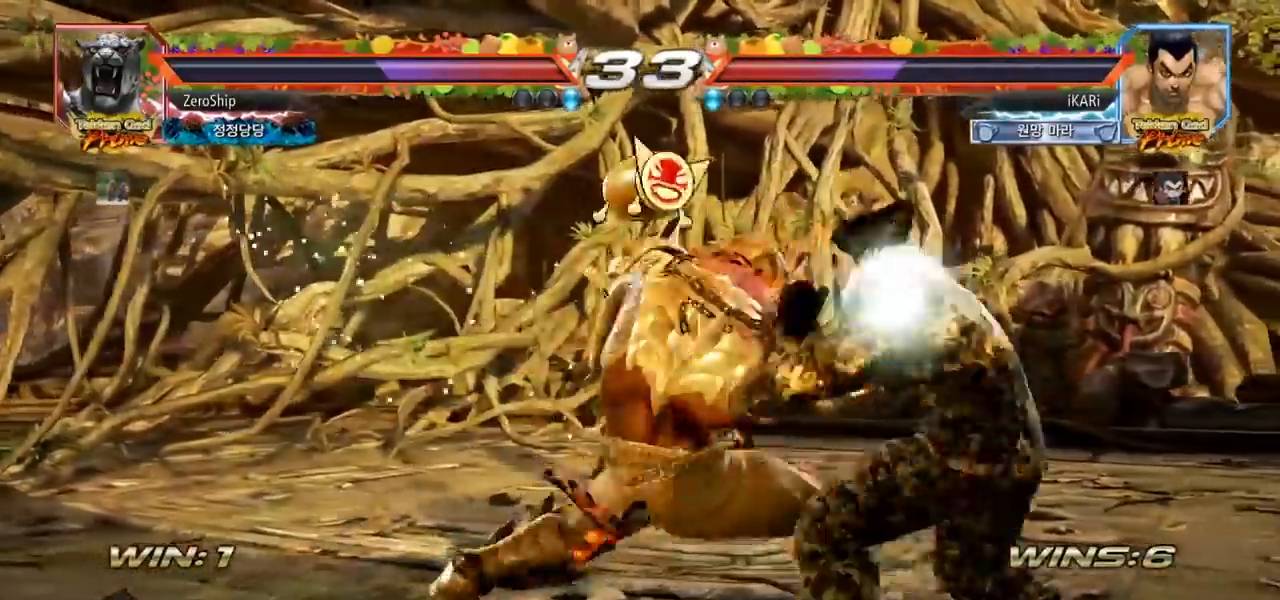
Gameplay with a controller (arcade stick); each line is a JSON object with the inputs held at the frame after it. "events" lists button and stick changes between this image and that frame as [ms after this image, input, new state], when the widget could be followed in between. Not read: L3 R3.
{"buttons": ["TRIANGLE"], "left_stick": "center", "events": [[267, "left_stick", "down"], [383, "left_stick", "center"], [417, "TRIANGLE", "down"], [483, "TRIANGLE", "up"], [500, "TRIANGLE", "down"]]}
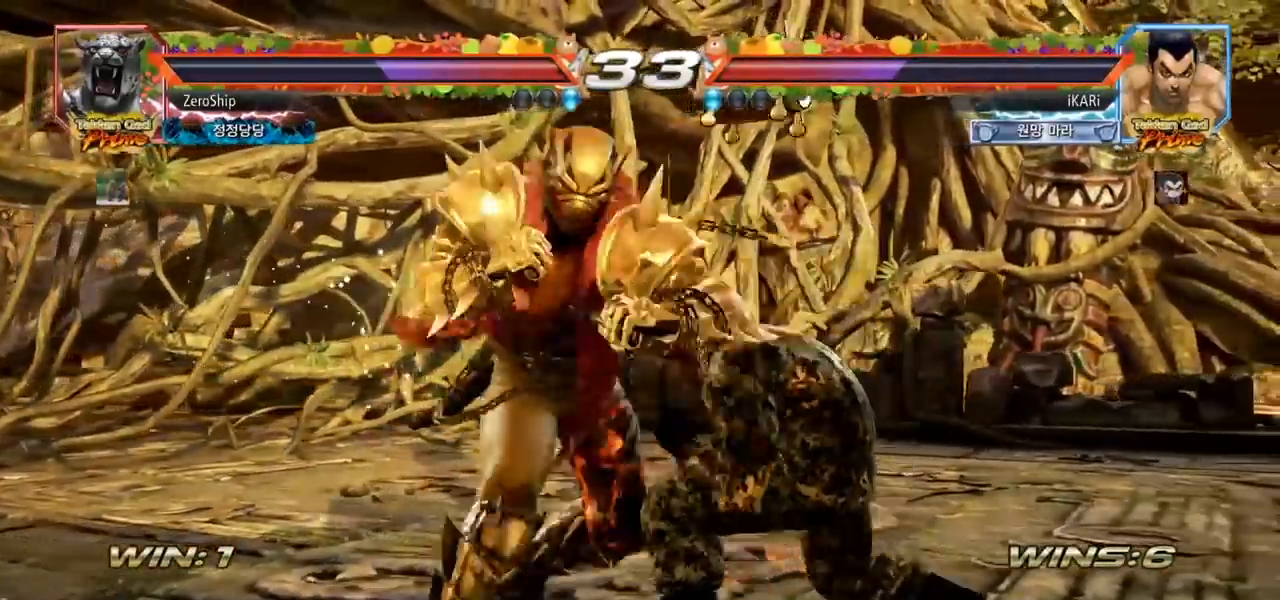
{"buttons": ["TRIANGLE"], "left_stick": "center", "events": [[50, "TRIANGLE", "up"], [100, "TRIANGLE", "down"], [150, "TRIANGLE", "up"], [217, "TRIANGLE", "down"]]}
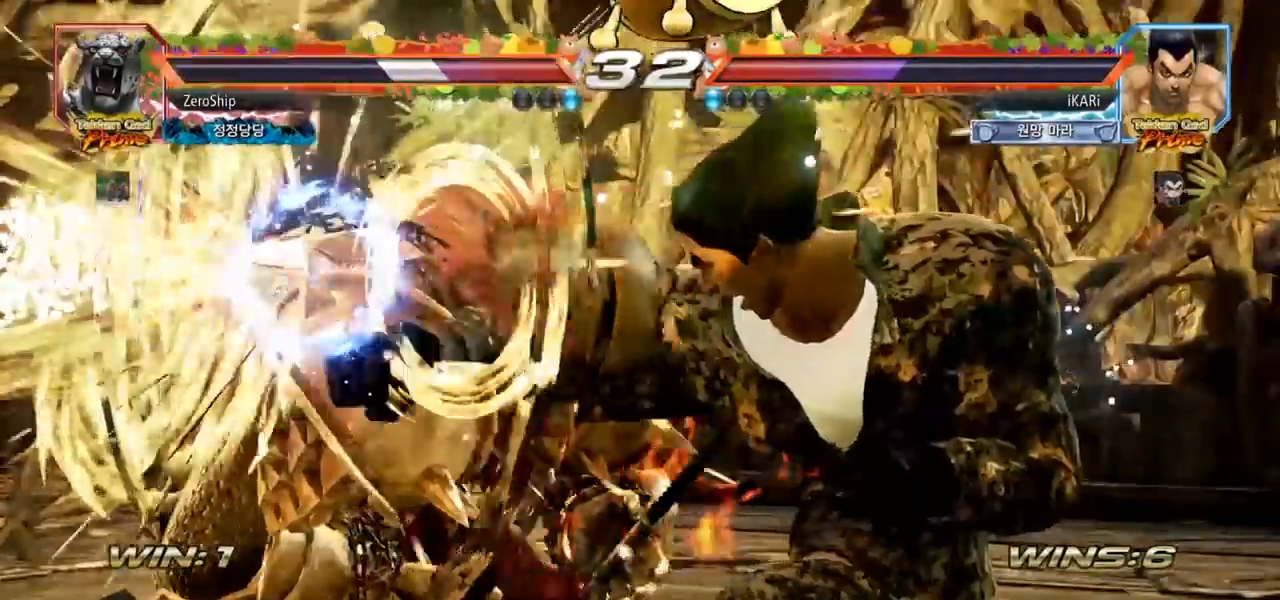
{"buttons": [], "left_stick": "center", "events": [[133, "TRIANGLE", "up"], [383, "left_stick", "down"], [467, "left_stick", "center"]]}
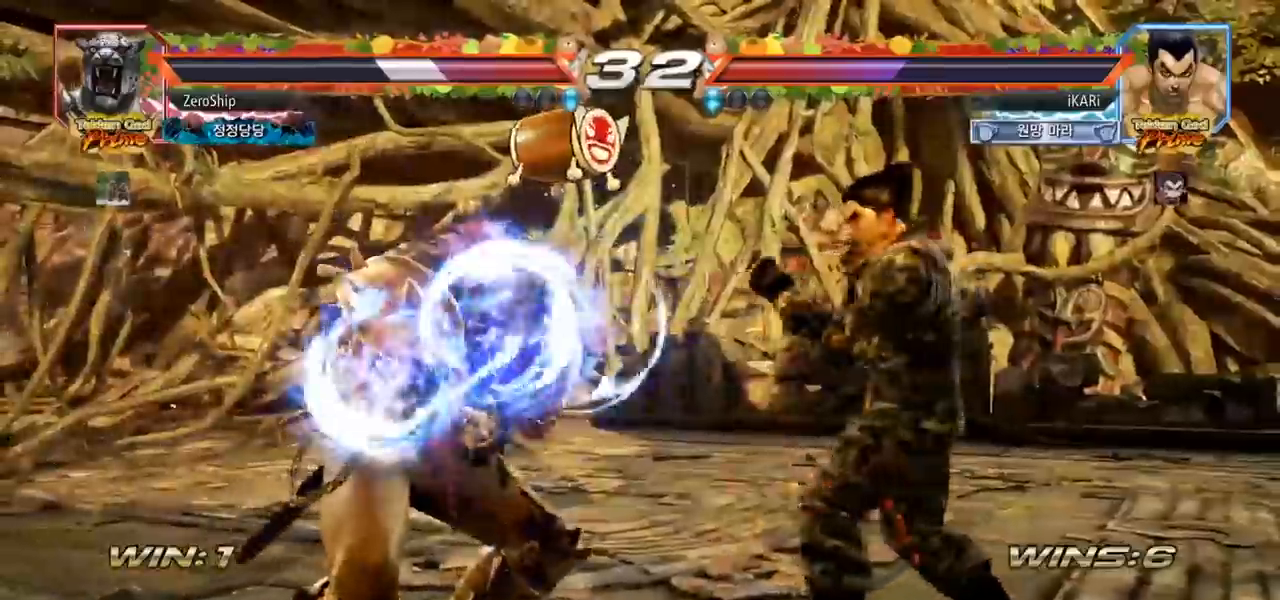
{"buttons": [], "left_stick": "center", "events": [[167, "CROSS", "down"], [200, "CROSS", "up"], [267, "CROSS", "down"], [300, "CROSS", "up"], [367, "CROSS", "down"], [500, "CROSS", "up"]]}
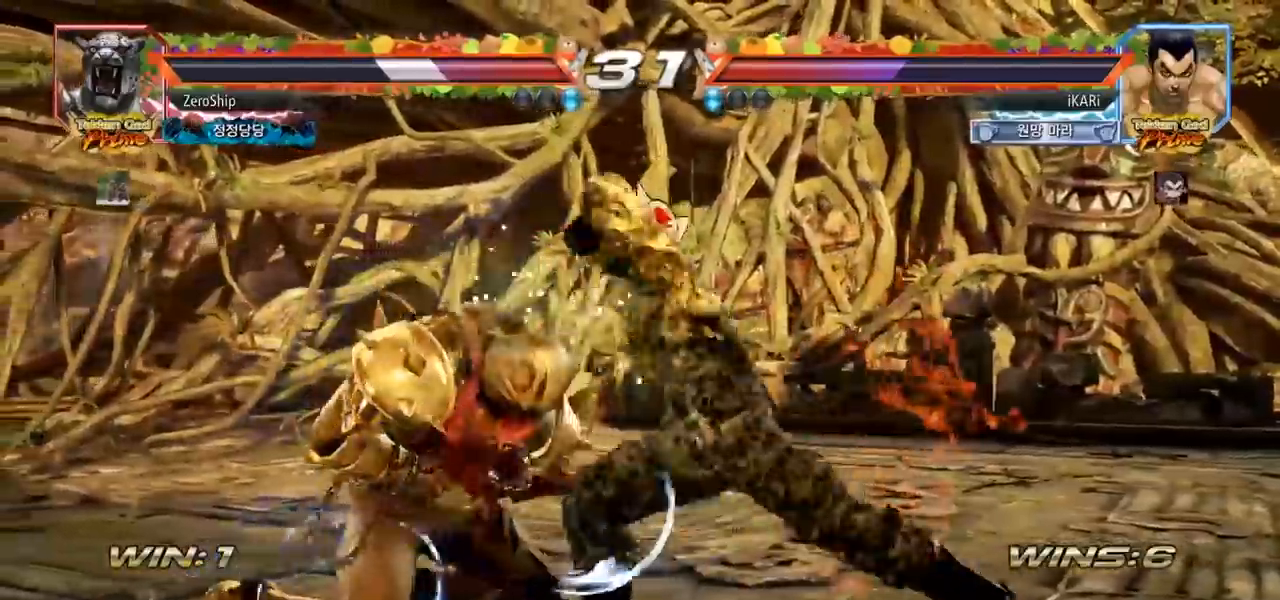
{"buttons": ["TRIANGLE"], "left_stick": "right", "events": [[83, "left_stick", "right"], [117, "TRIANGLE", "down"], [233, "TRIANGLE", "up"], [283, "TRIANGLE", "down"], [333, "TRIANGLE", "up"], [400, "TRIANGLE", "down"], [433, "TRIANGLE", "up"], [483, "TRIANGLE", "down"]]}
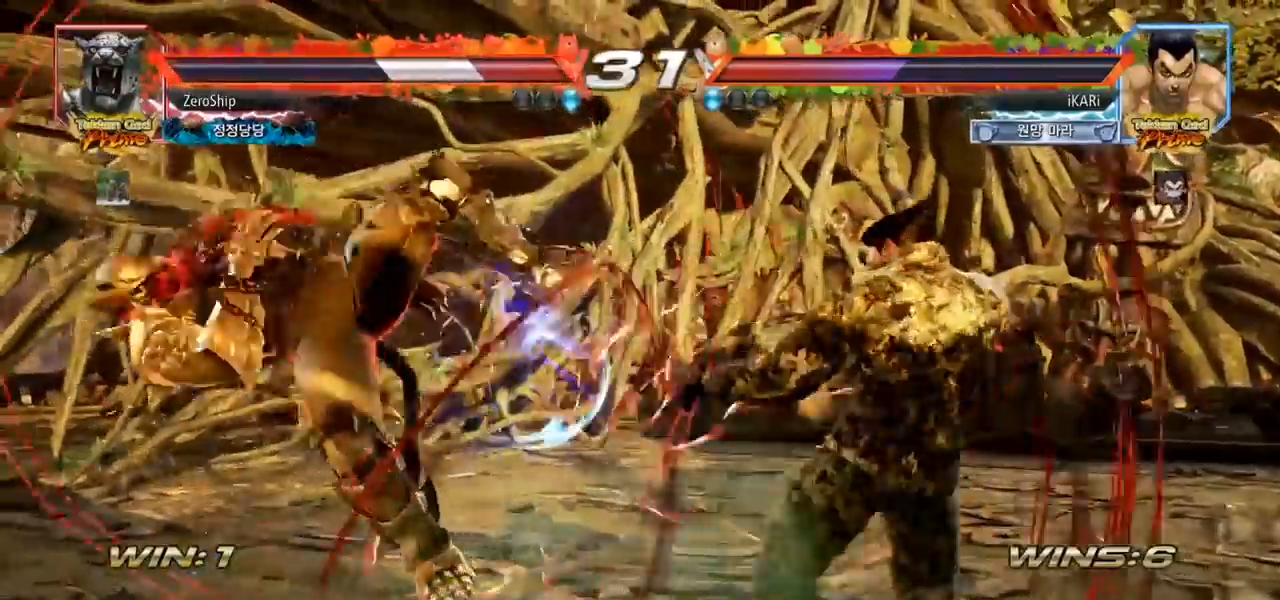
{"buttons": [], "left_stick": "right", "events": [[133, "SQUARE", "down"], [150, "TRIANGLE", "up"], [167, "SQUARE", "up"], [217, "SQUARE", "down"], [250, "SQUARE", "up"], [317, "SQUARE", "down"], [367, "SQUARE", "up"], [417, "SQUARE", "down"], [483, "SQUARE", "up"]]}
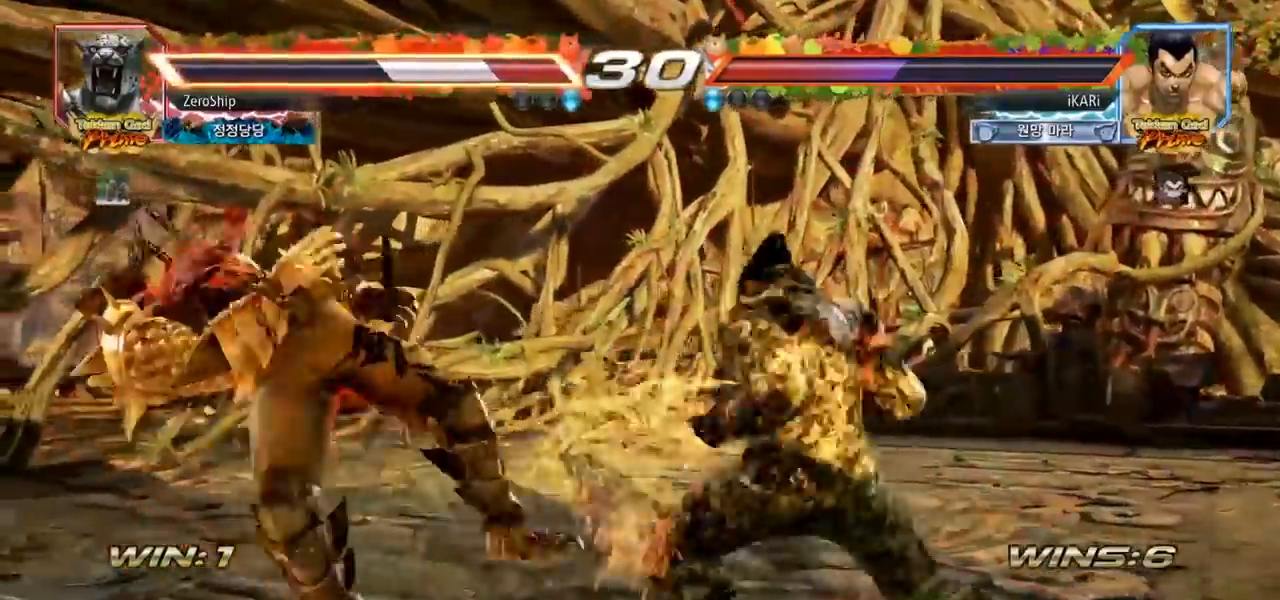
{"buttons": [], "left_stick": "center", "events": [[33, "SQUARE", "down"], [100, "SQUARE", "up"], [117, "TRIANGLE", "down"], [233, "TRIANGLE", "up"], [300, "TRIANGLE", "down"], [367, "TRIANGLE", "up"], [367, "left_stick", "center"], [383, "TRIANGLE", "down"], [500, "TRIANGLE", "up"]]}
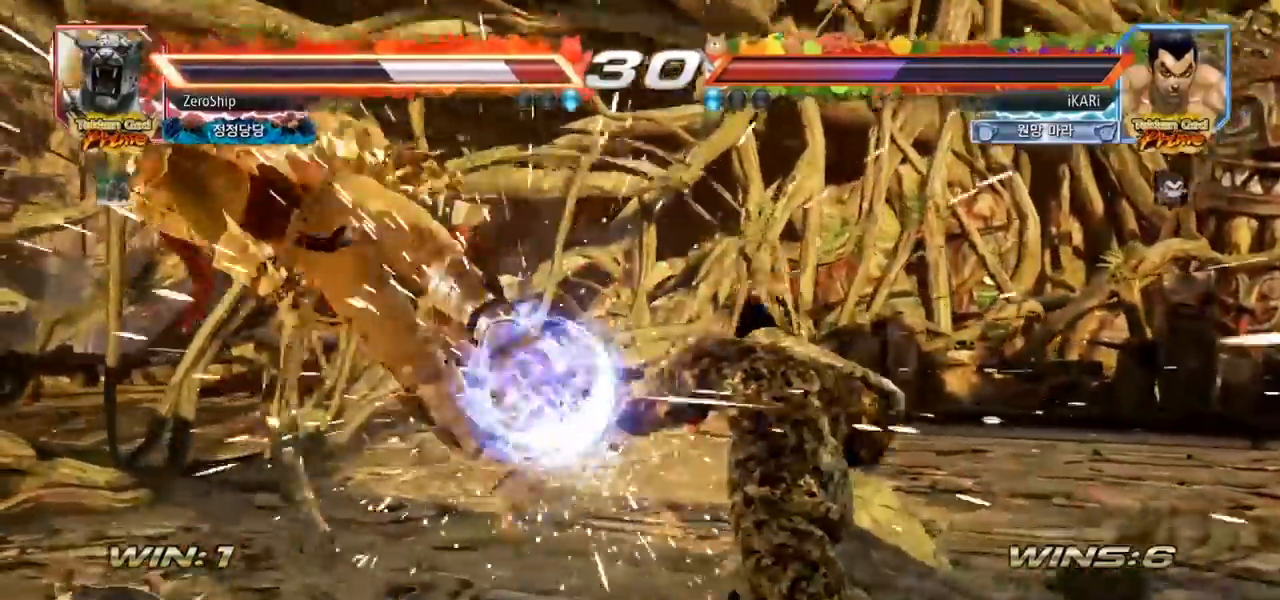
{"buttons": [], "left_stick": "left", "events": [[150, "left_stick", "left"], [217, "left_stick", "center"], [383, "left_stick", "left"]]}
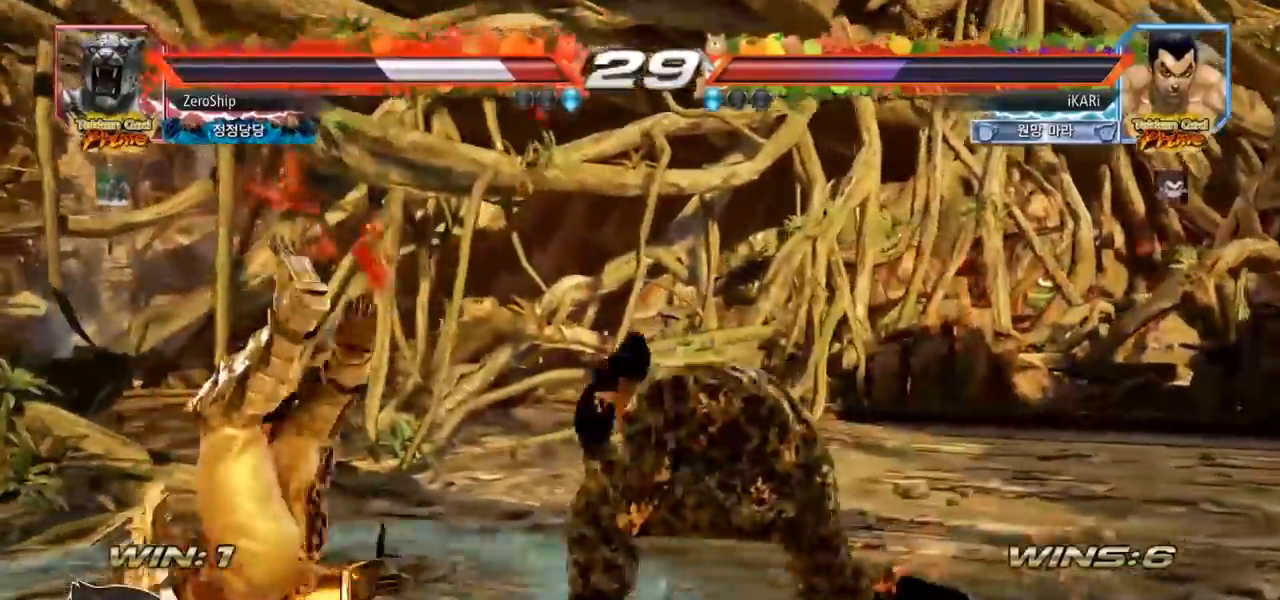
{"buttons": [], "left_stick": "center", "events": [[67, "left_stick", "right"], [83, "CROSS", "down"], [133, "CROSS", "up"], [250, "SQUARE", "down"], [267, "left_stick", "center"], [300, "SQUARE", "up"]]}
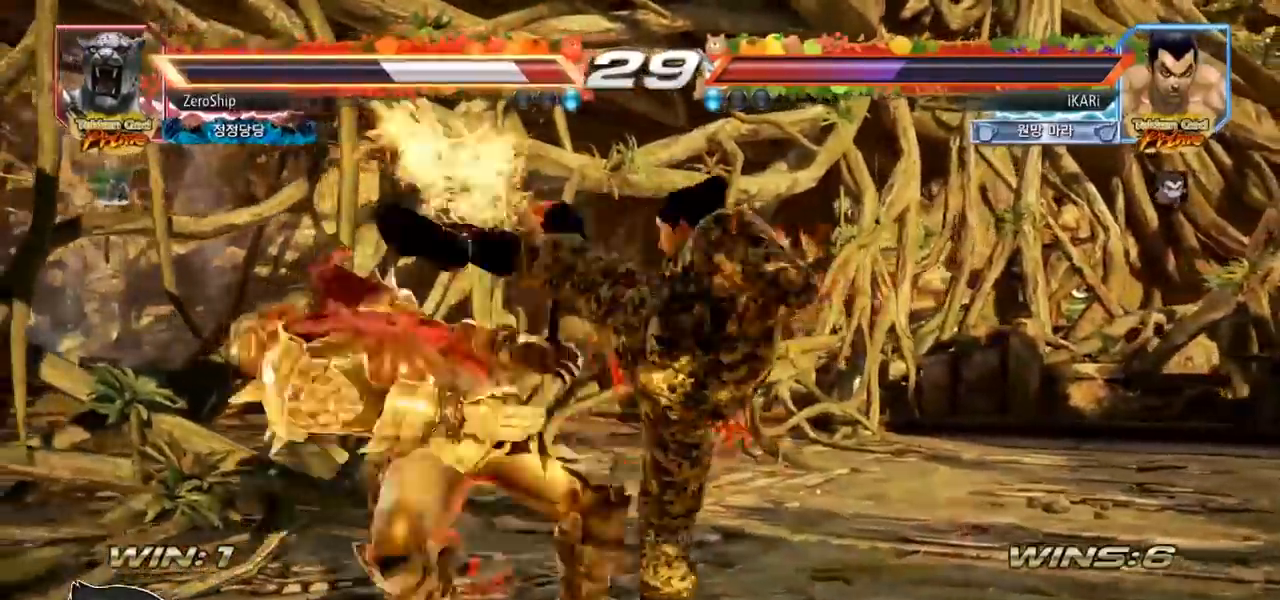
{"buttons": [], "left_stick": "center", "events": [[317, "left_stick", "left"], [367, "left_stick", "center"]]}
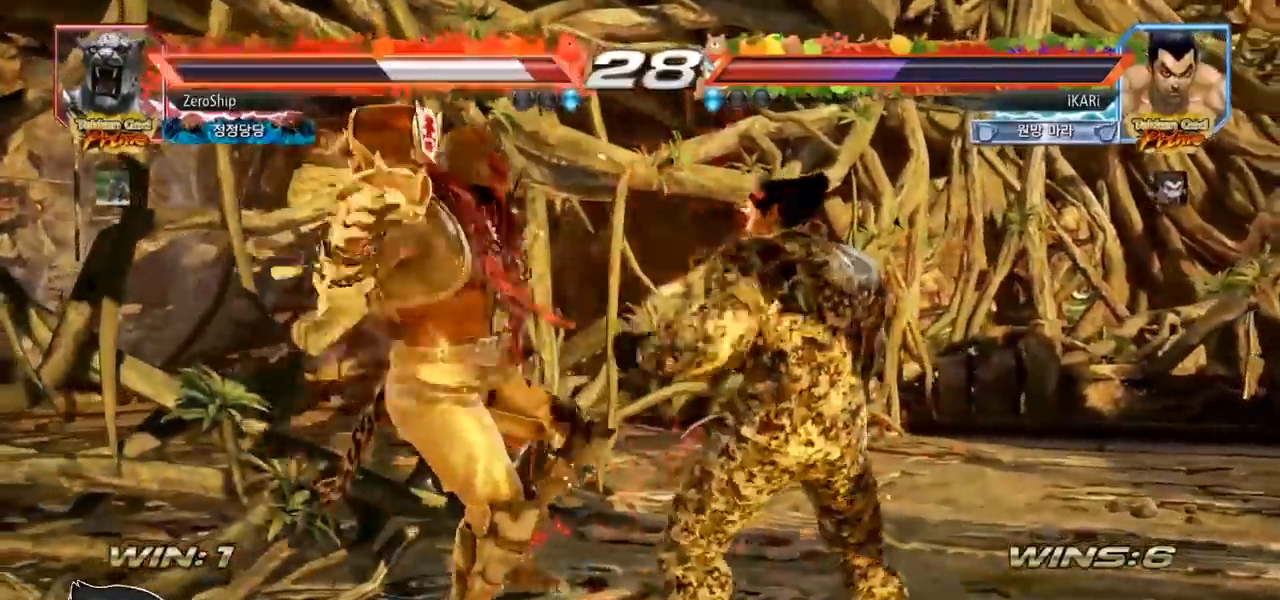
{"buttons": [], "left_stick": "center", "events": [[17, "left_stick", "right"], [50, "TRIANGLE", "down"], [100, "TRIANGLE", "up"], [150, "CIRCLE", "down"], [200, "left_stick", "center"], [233, "CIRCLE", "up"]]}
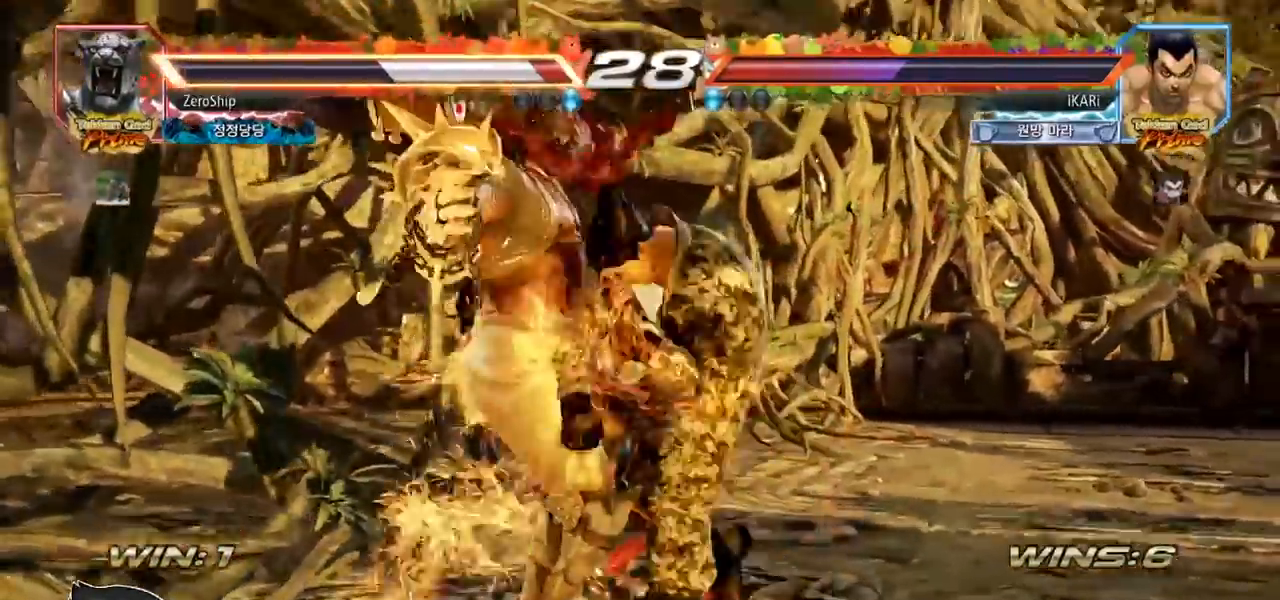
{"buttons": [], "left_stick": "down-left", "events": [[67, "left_stick", "left"], [317, "left_stick", "down-left"], [467, "SQUARE", "down"], [500, "SQUARE", "up"]]}
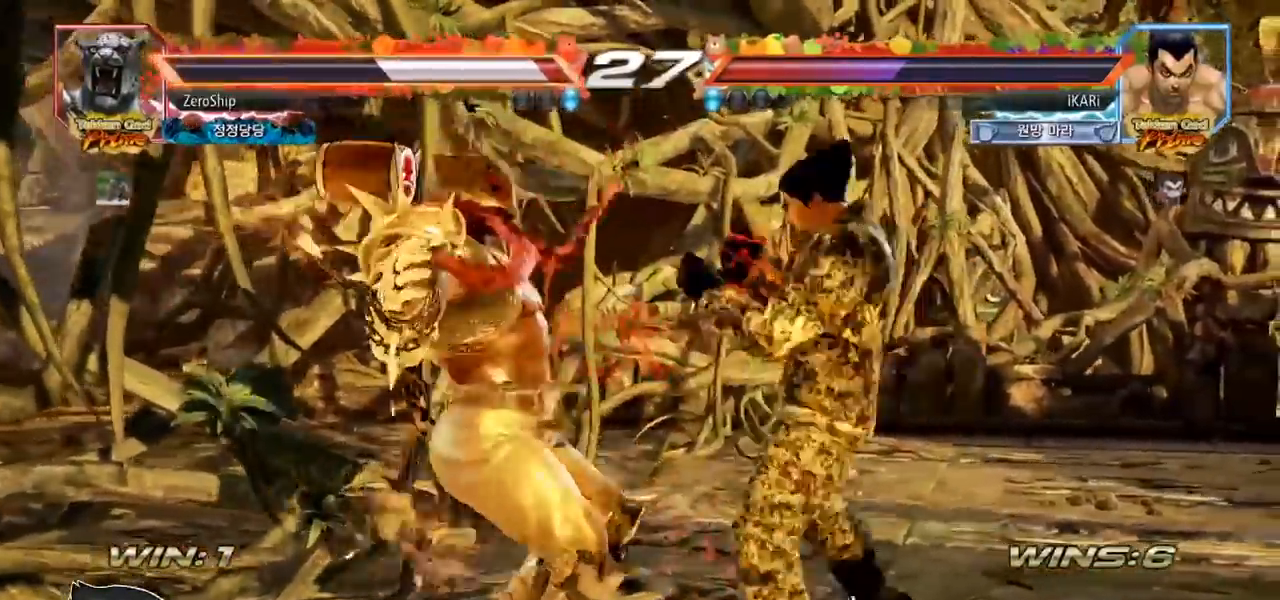
{"buttons": [], "left_stick": "down-left", "events": [[117, "CIRCLE", "down"], [167, "CIRCLE", "up"], [183, "CIRCLE", "down"], [233, "CIRCLE", "up"], [333, "TRIANGLE", "down"], [367, "TRIANGLE", "up"], [417, "TRIANGLE", "down"], [450, "TRIANGLE", "up"]]}
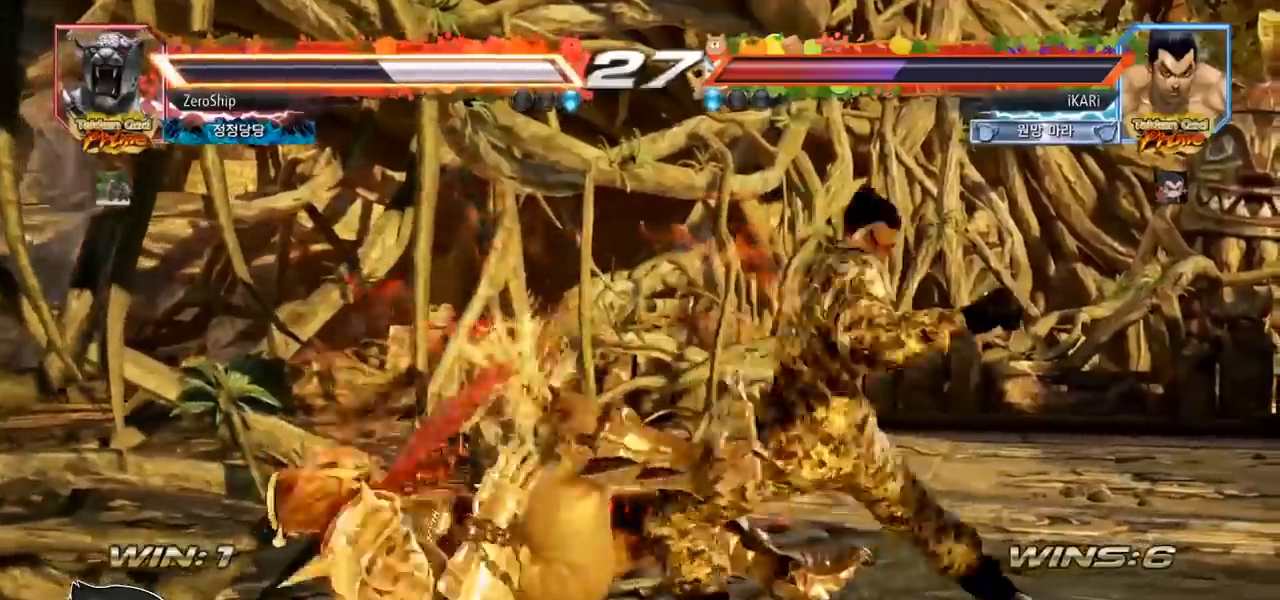
{"buttons": [], "left_stick": "center", "events": [[17, "TRIANGLE", "down"], [83, "TRIANGLE", "up"], [117, "TRIANGLE", "down"], [150, "left_stick", "center"], [383, "TRIANGLE", "up"]]}
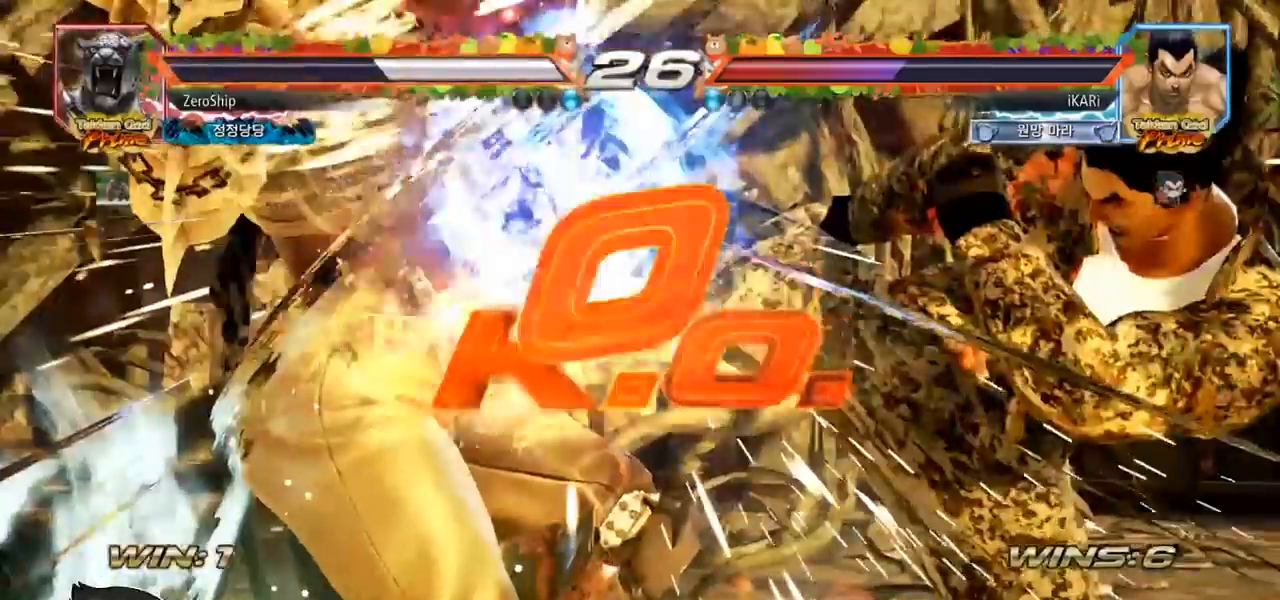
{"buttons": [], "left_stick": "center", "events": []}
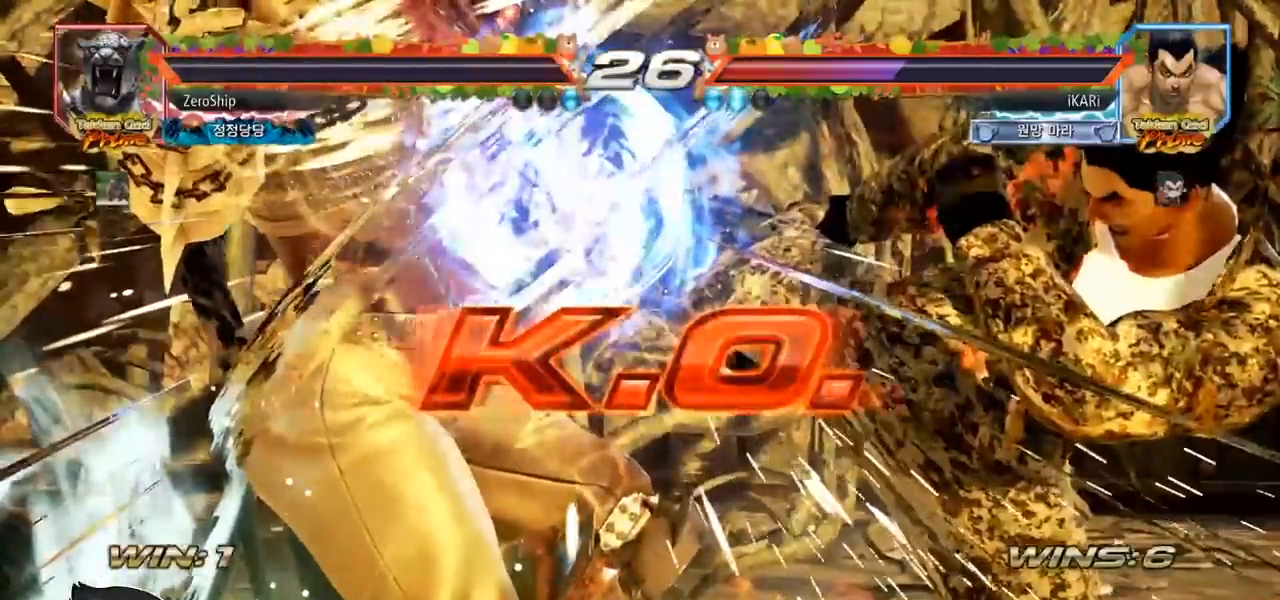
{"buttons": [], "left_stick": "center", "events": []}
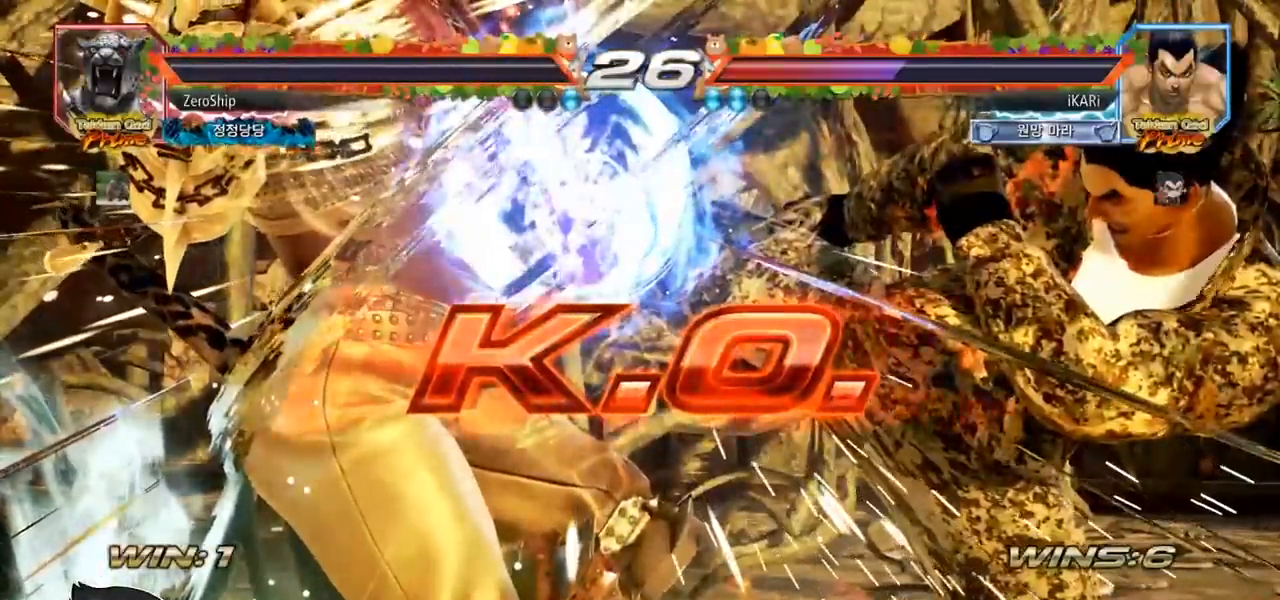
{"buttons": [], "left_stick": "center", "events": []}
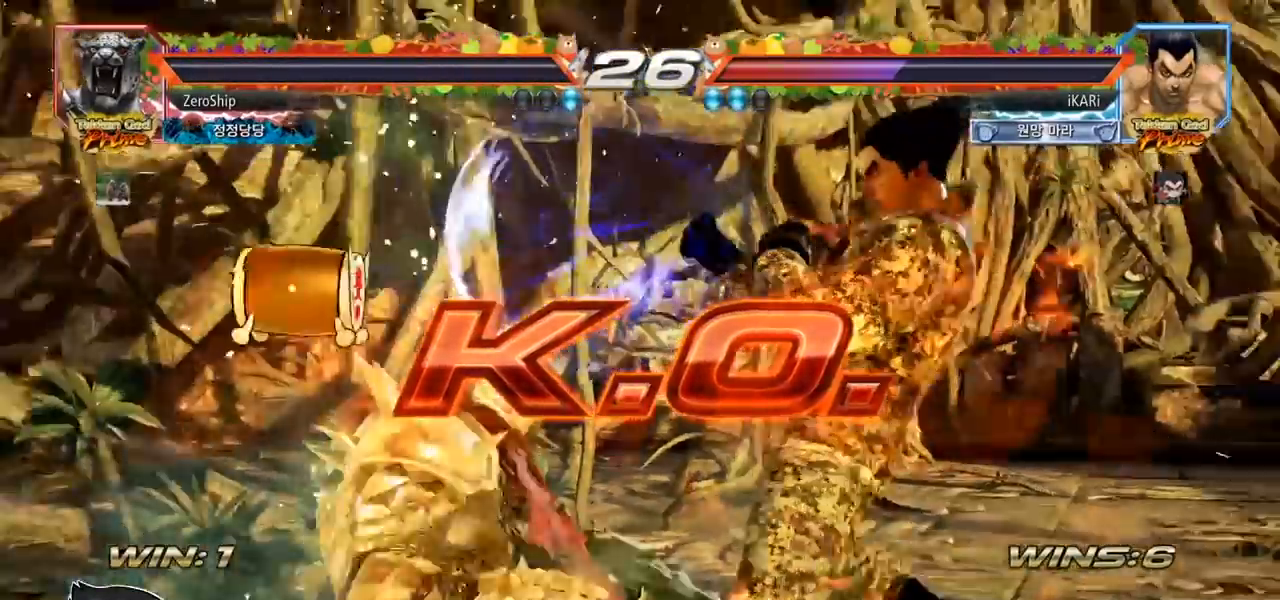
{"buttons": [], "left_stick": "center", "events": []}
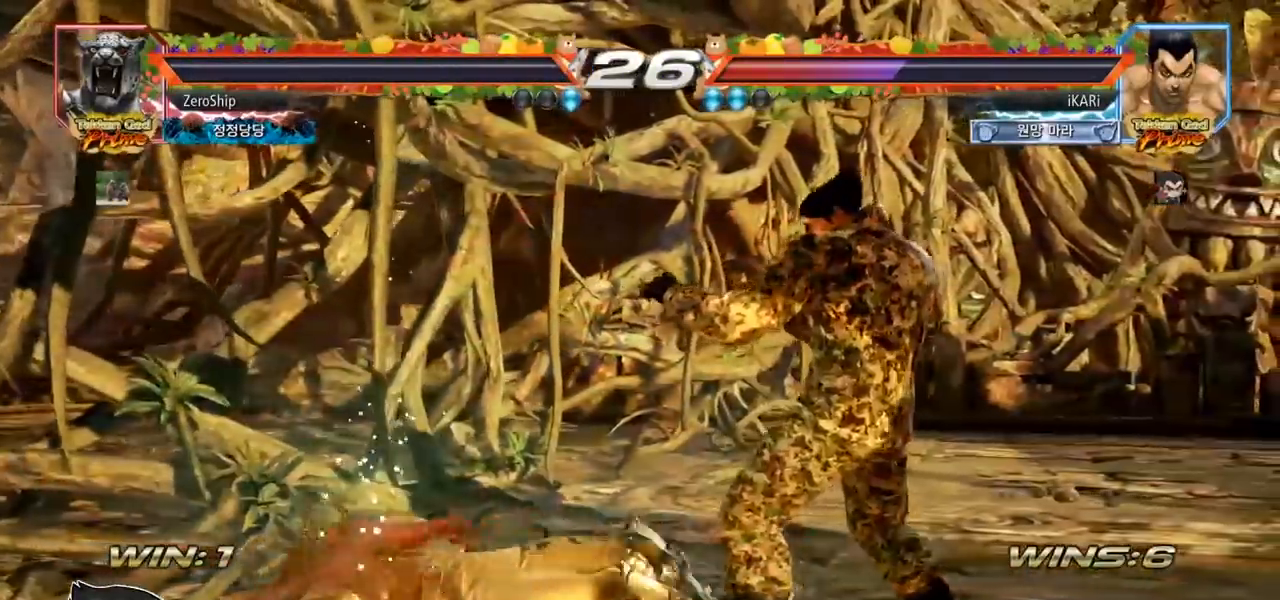
{"buttons": [], "left_stick": "center", "events": []}
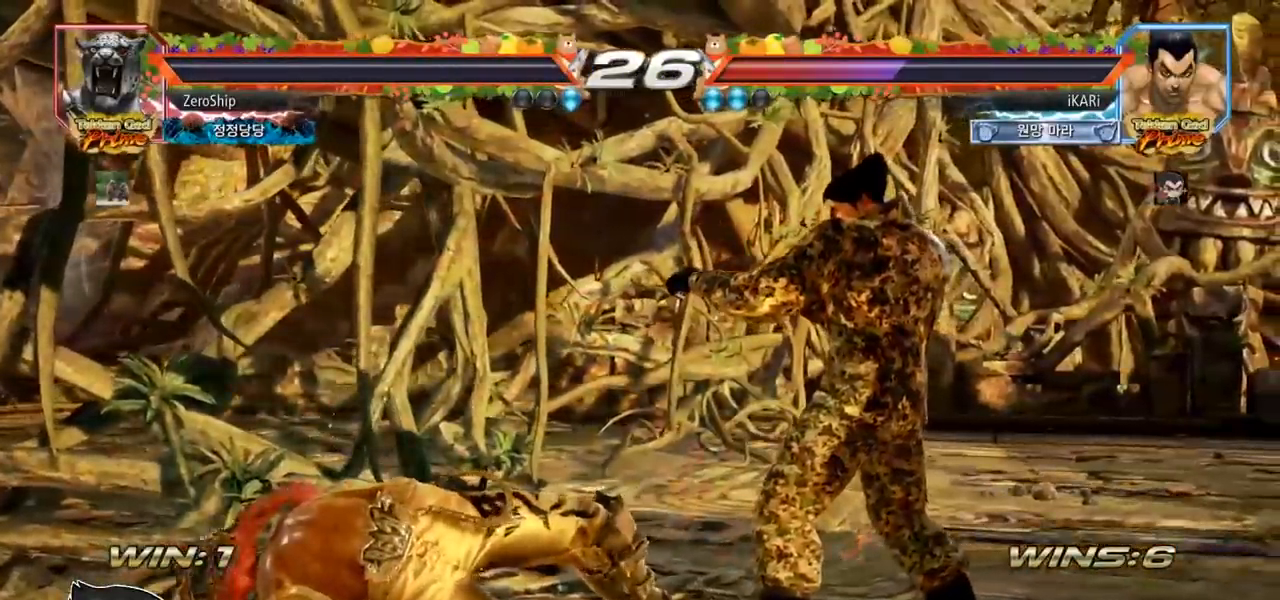
{"buttons": [], "left_stick": "center", "events": []}
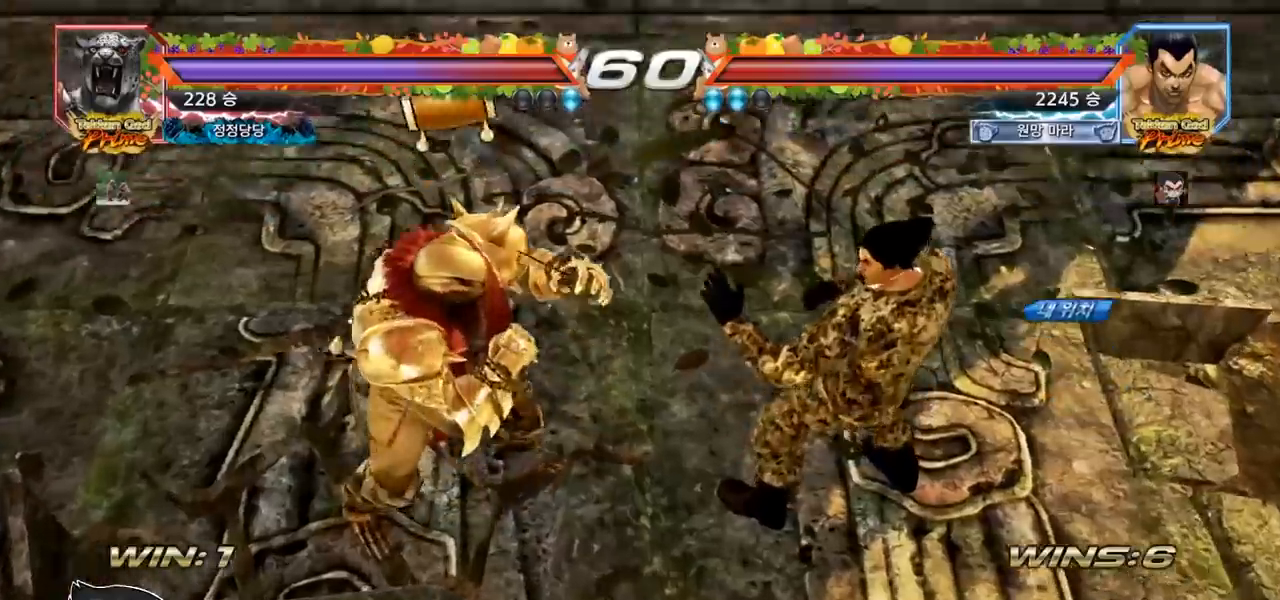
{"buttons": [], "left_stick": "center", "events": []}
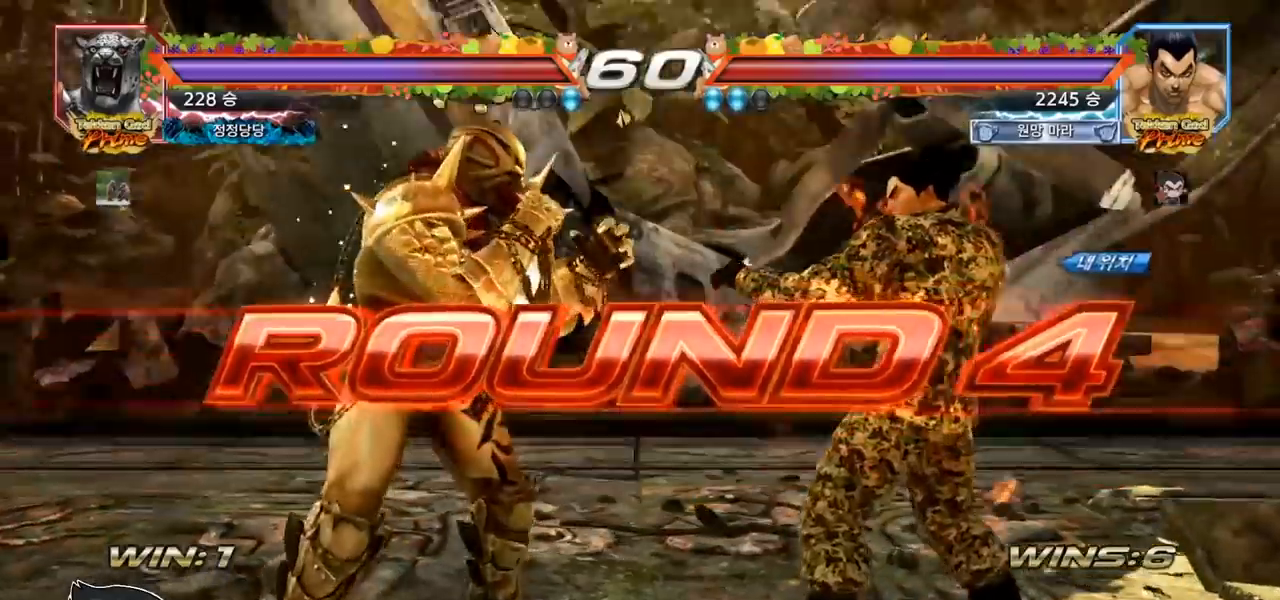
{"buttons": [], "left_stick": "center", "events": []}
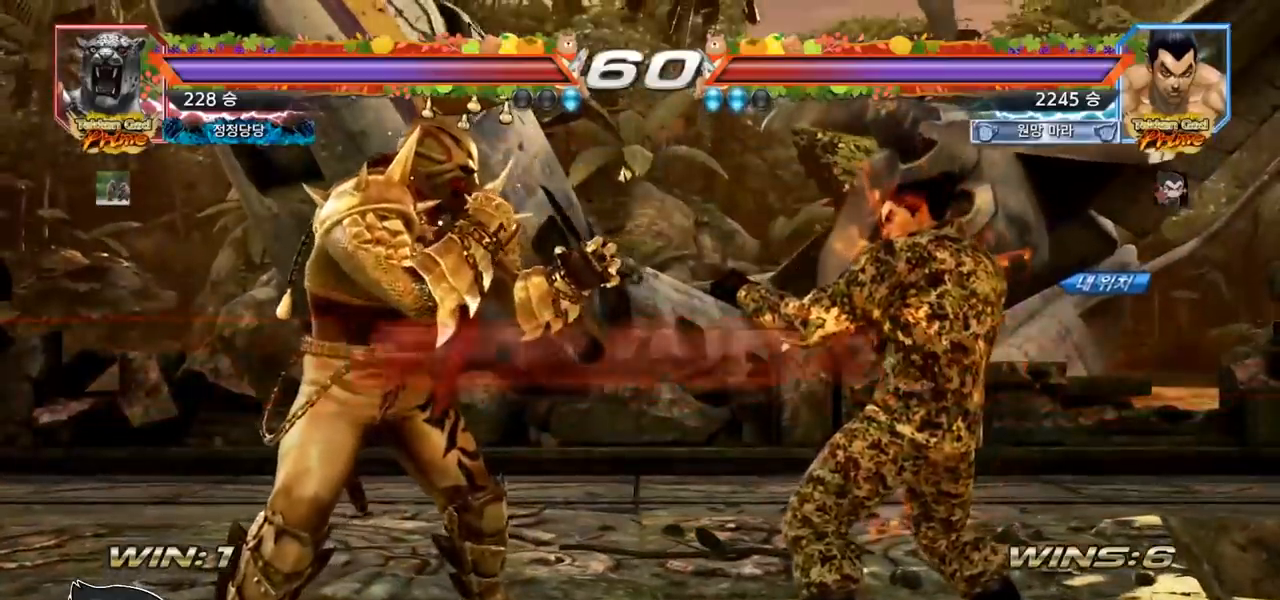
{"buttons": [], "left_stick": "center", "events": []}
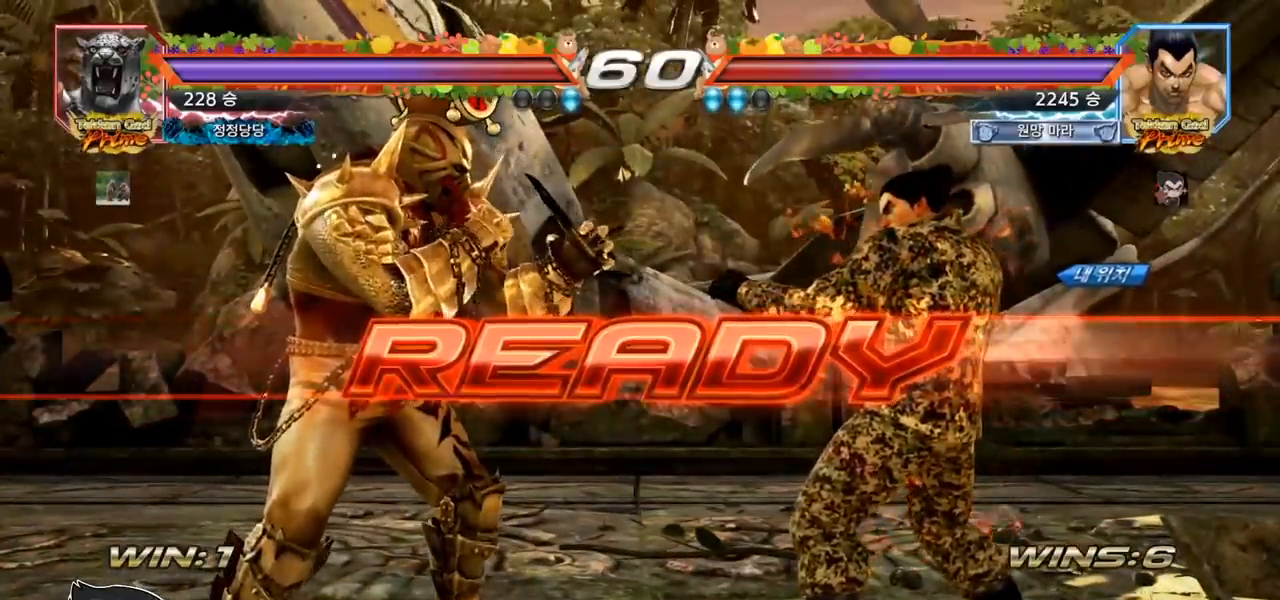
{"buttons": [], "left_stick": "center", "events": []}
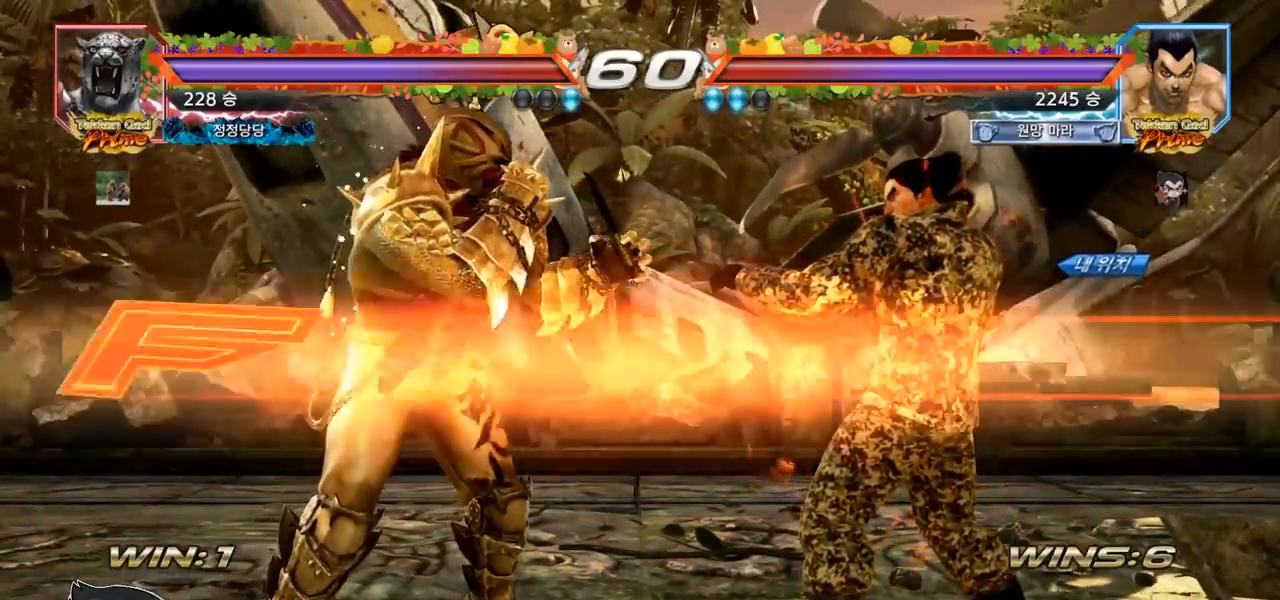
{"buttons": ["TRIANGLE"], "left_stick": "center", "events": [[50, "TRIANGLE", "down"], [167, "SQUARE", "down"], [167, "TRIANGLE", "up"], [233, "TRIANGLE", "down"], [283, "SQUARE", "up"], [300, "TRIANGLE", "up"], [333, "SQUARE", "down"], [333, "TRIANGLE", "down"], [383, "TRIANGLE", "up"], [433, "TRIANGLE", "down"], [483, "SQUARE", "up"]]}
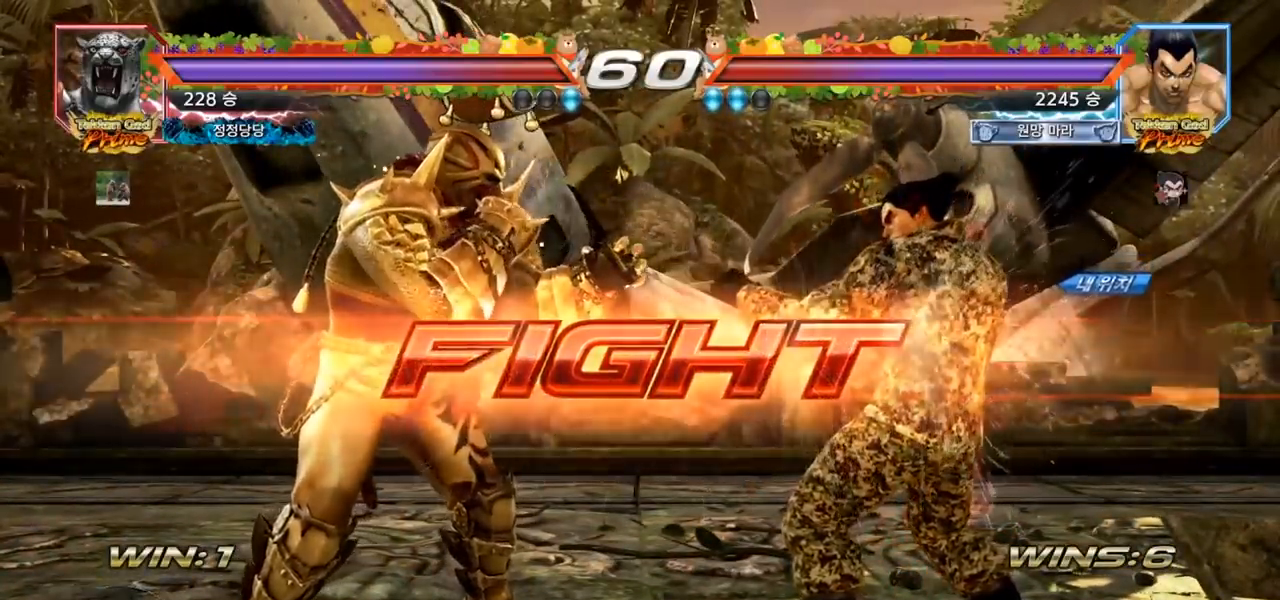
{"buttons": [], "left_stick": "right", "events": [[33, "TRIANGLE", "up"], [150, "left_stick", "right"], [317, "left_stick", "down"], [367, "left_stick", "center"], [500, "left_stick", "right"]]}
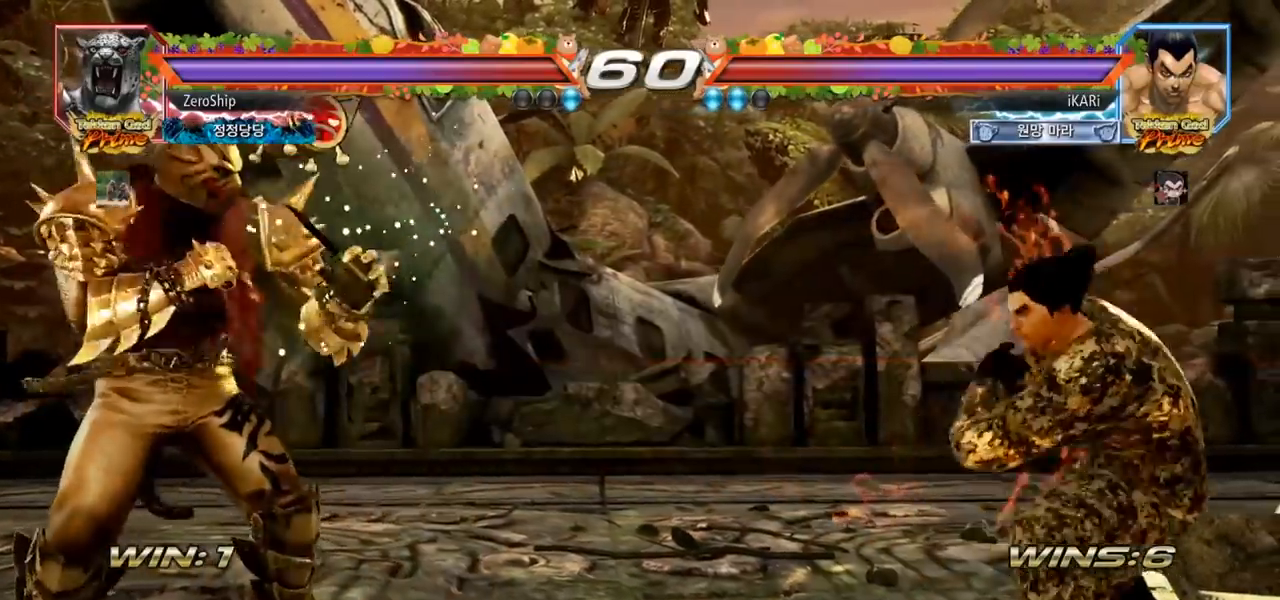
{"buttons": [], "left_stick": "center", "events": [[50, "left_stick", "center"], [117, "left_stick", "right"], [217, "left_stick", "down"], [267, "left_stick", "center"], [417, "left_stick", "right"], [467, "left_stick", "center"]]}
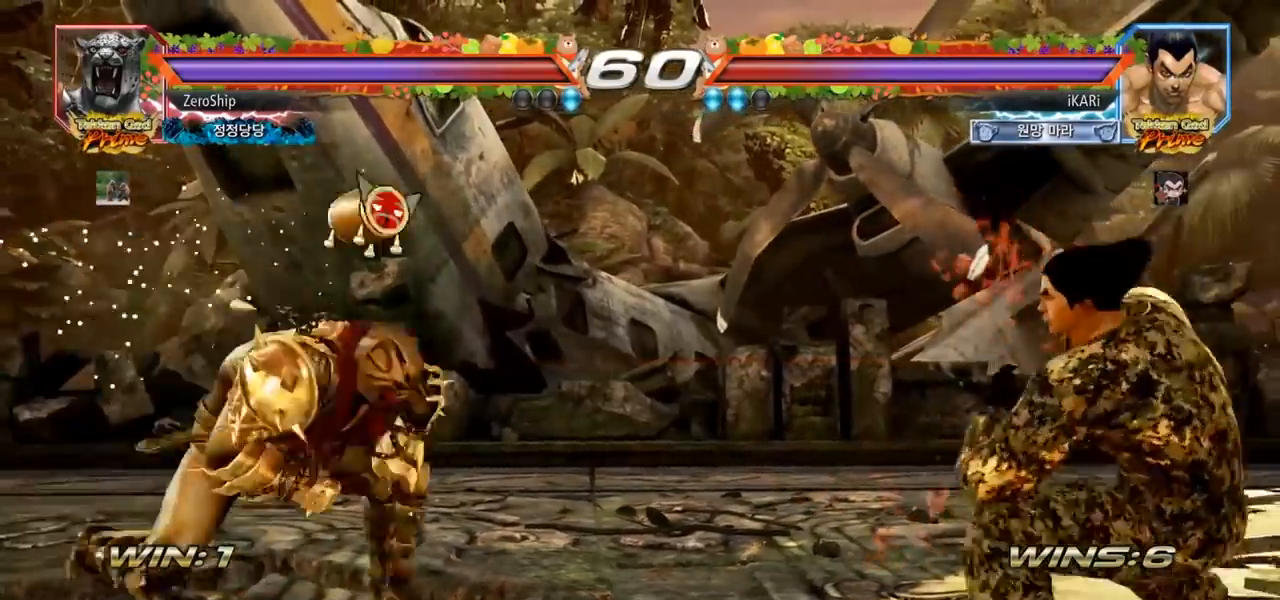
{"buttons": [], "left_stick": "down", "events": [[33, "left_stick", "right"], [150, "left_stick", "down"], [200, "left_stick", "center"], [250, "left_stick", "down"], [333, "left_stick", "center"], [417, "left_stick", "left"], [483, "left_stick", "down"]]}
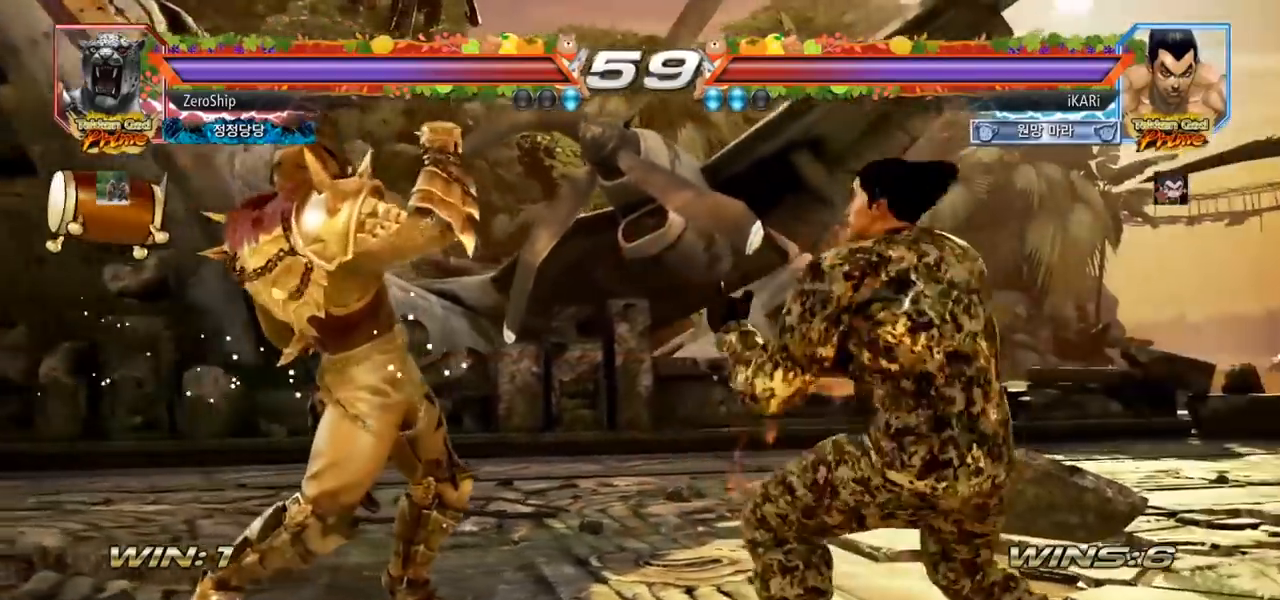
{"buttons": [], "left_stick": "center", "events": [[83, "left_stick", "center"], [167, "CIRCLE", "down"], [200, "CIRCLE", "up"]]}